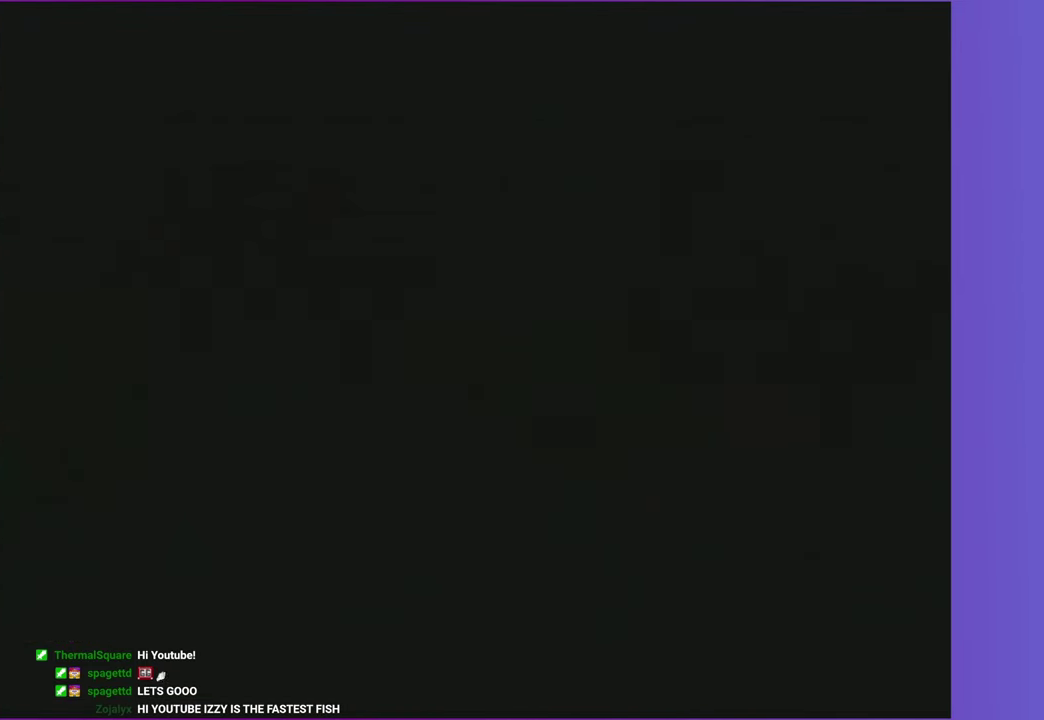
Gameplay with a controller (Xbox layout); each line is a JSON object with the inputs held at the frame after it. "events" lists button and stick changes between this image and that frame as [ms after this image, input, new state], when the widget could be followed in between. Not read: L3 R3.
{"buttons": ["A"], "left_stick": "center", "right_stick": "center", "events": [[500, "A", "down"]]}
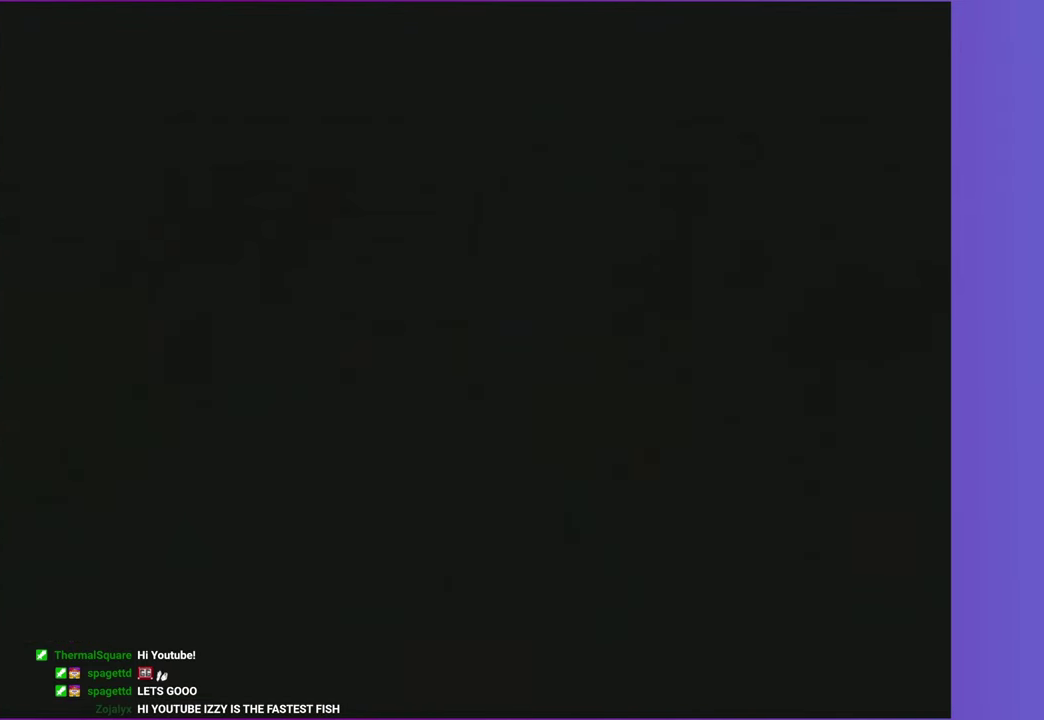
{"buttons": [], "left_stick": "center", "right_stick": "center", "events": [[100, "A", "up"]]}
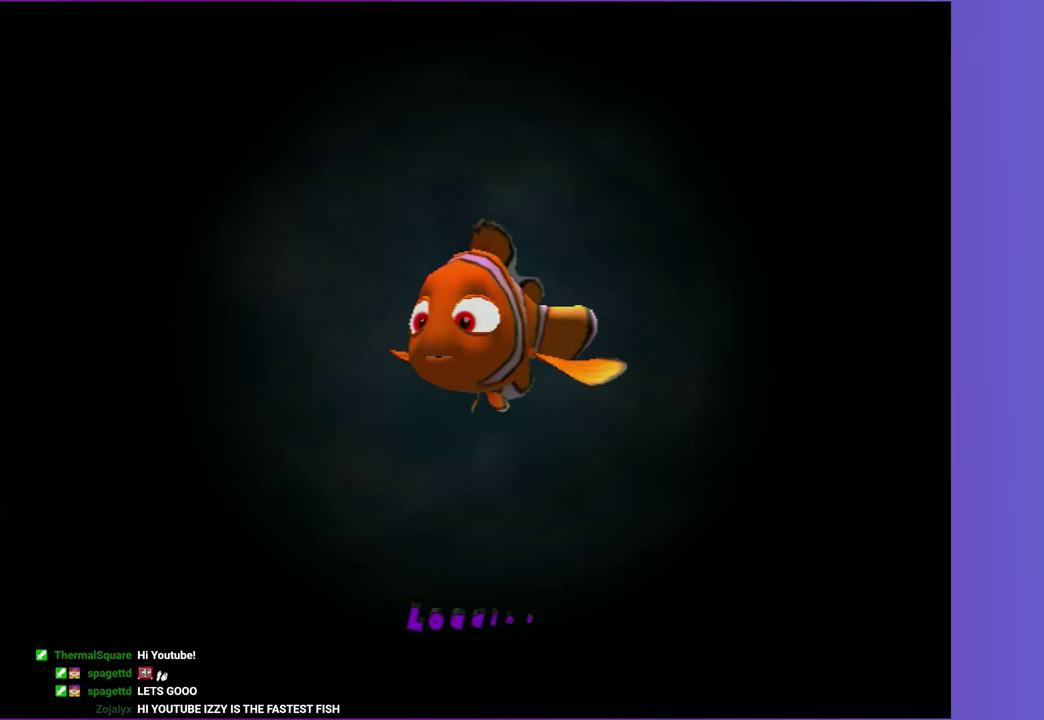
{"buttons": [], "left_stick": "center", "right_stick": "center", "events": []}
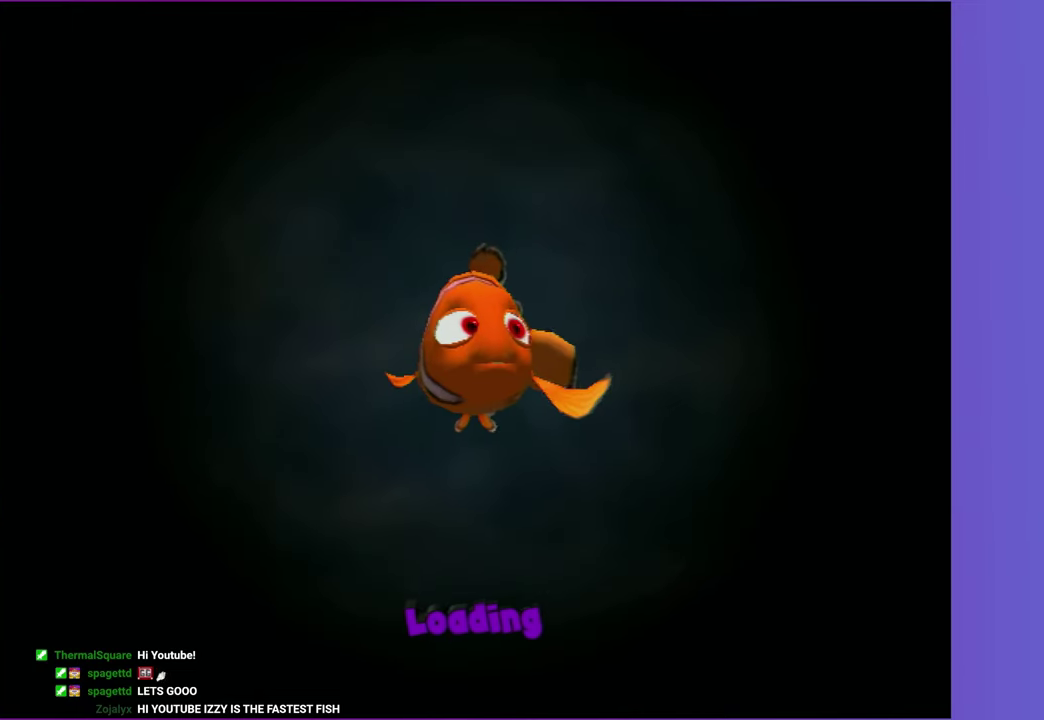
{"buttons": [], "left_stick": "center", "right_stick": "center", "events": []}
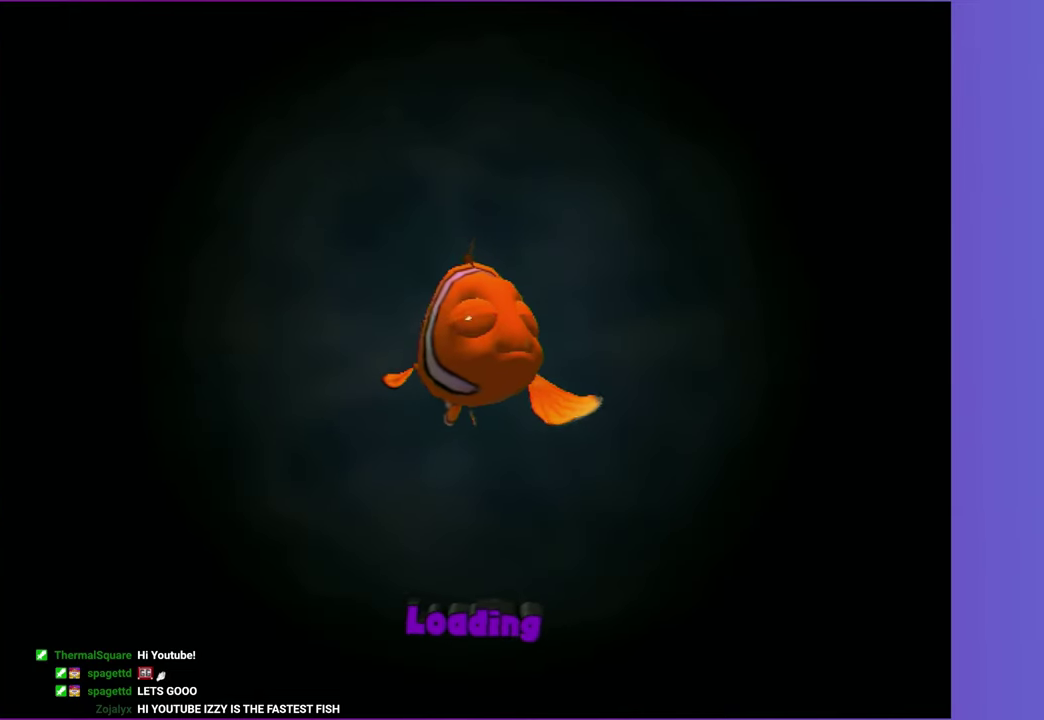
{"buttons": [], "left_stick": "center", "right_stick": "center", "events": []}
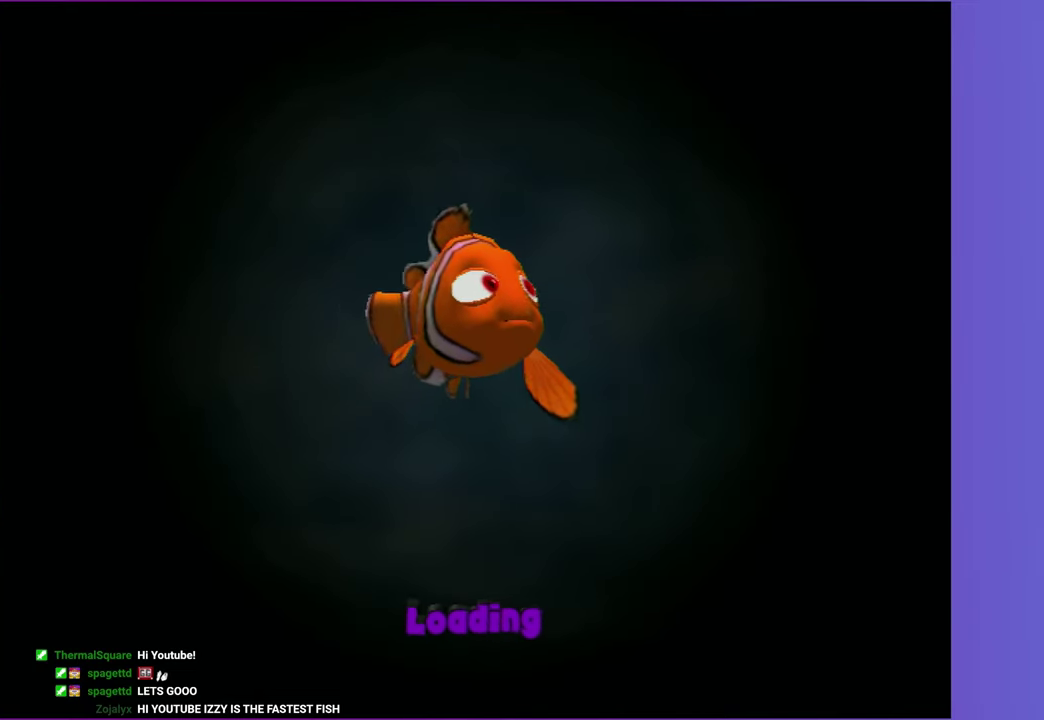
{"buttons": [], "left_stick": "center", "right_stick": "center", "events": []}
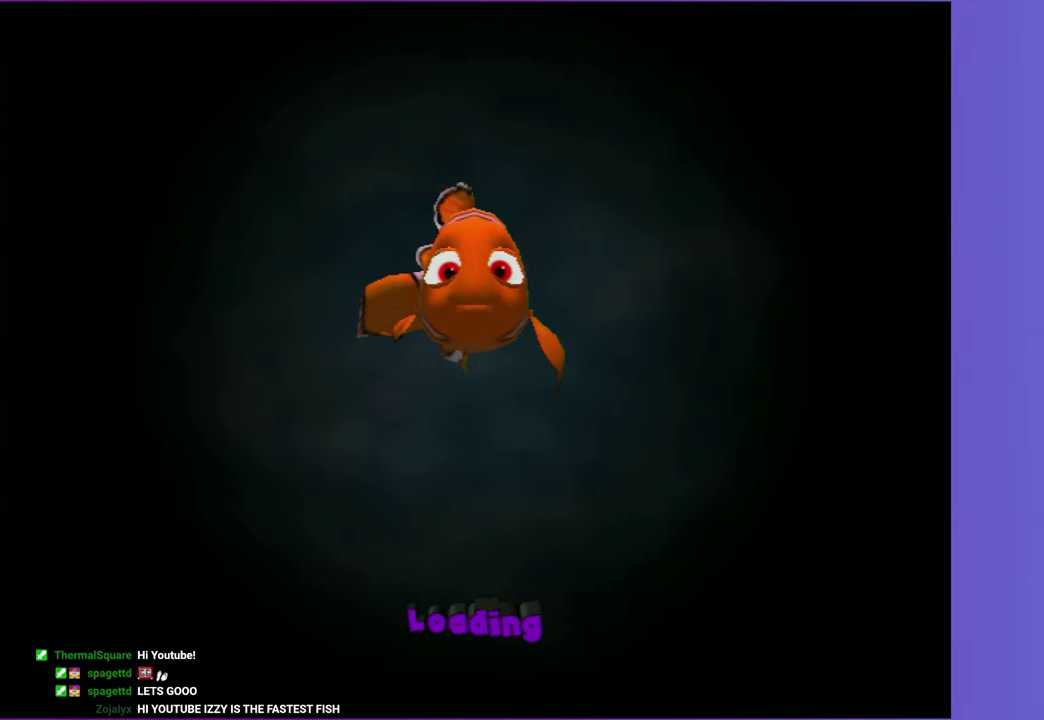
{"buttons": [], "left_stick": "center", "right_stick": "center", "events": []}
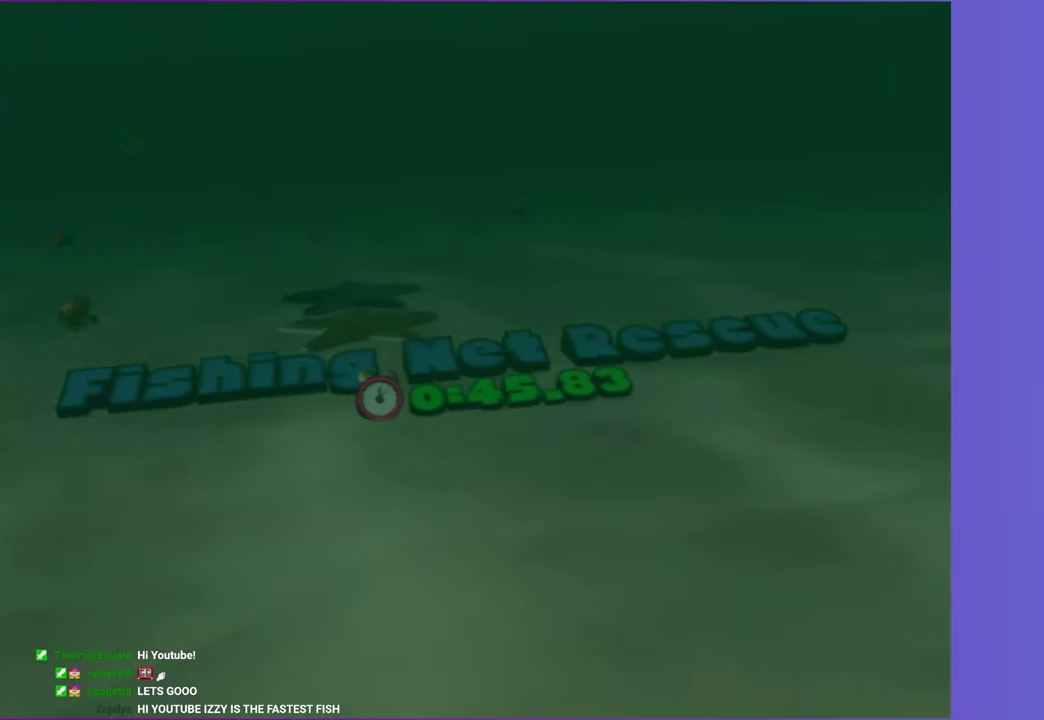
{"buttons": [], "left_stick": "center", "right_stick": "center", "events": []}
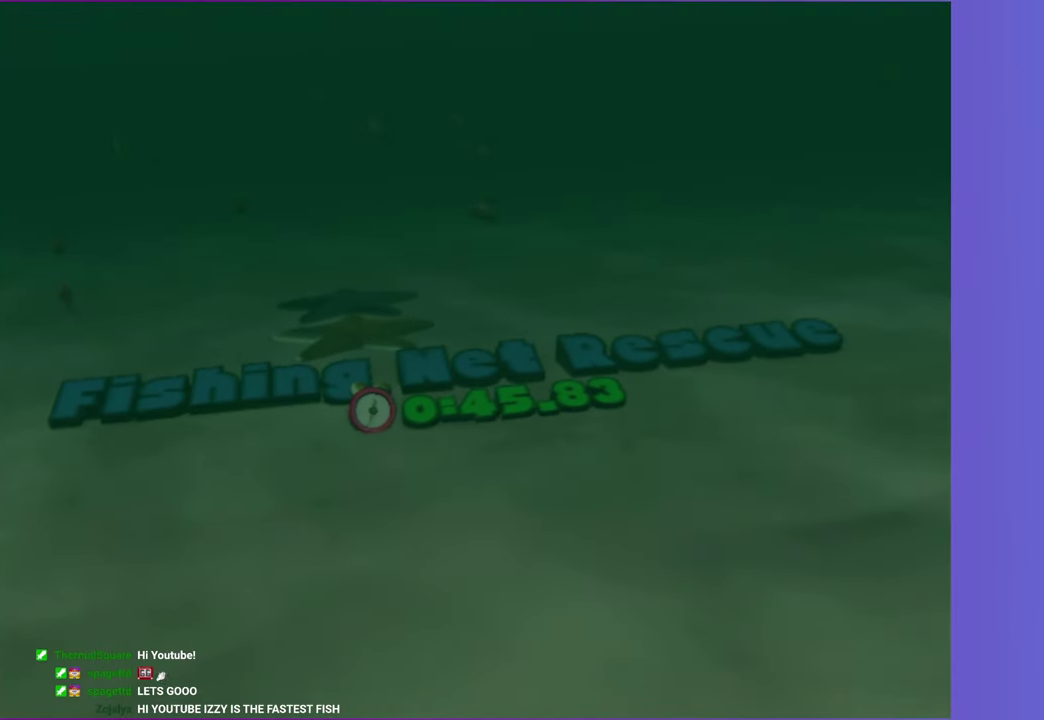
{"buttons": [], "left_stick": "right", "right_stick": "center", "events": [[450, "left_stick", "right"]]}
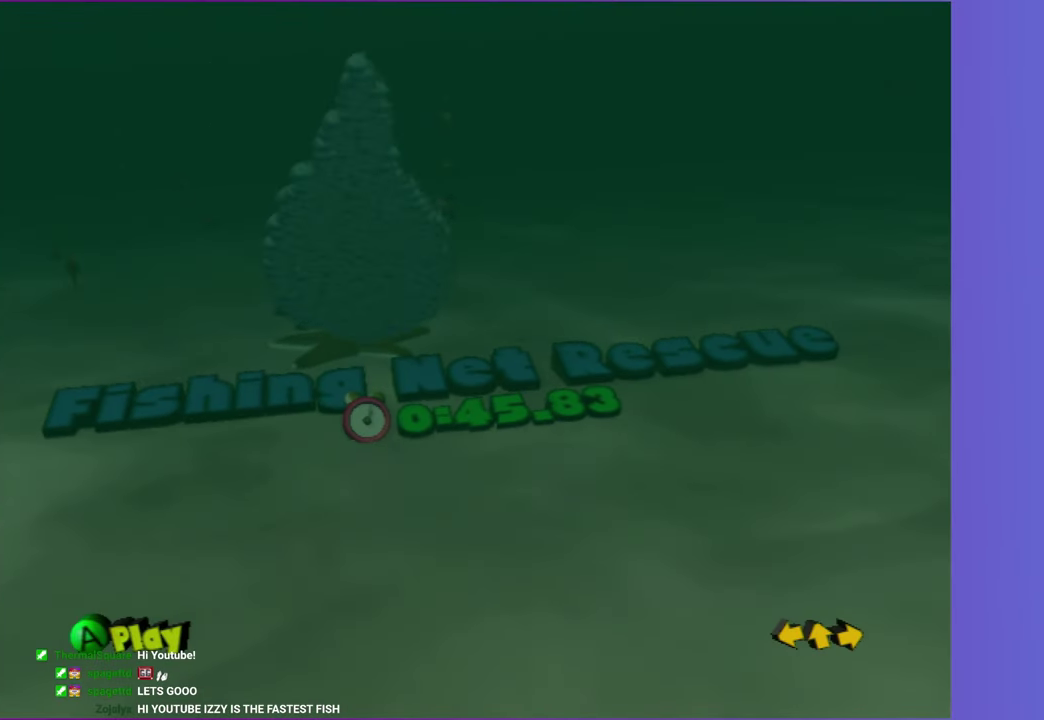
{"buttons": [], "left_stick": "center", "right_stick": "center", "events": [[83, "left_stick", "center"]]}